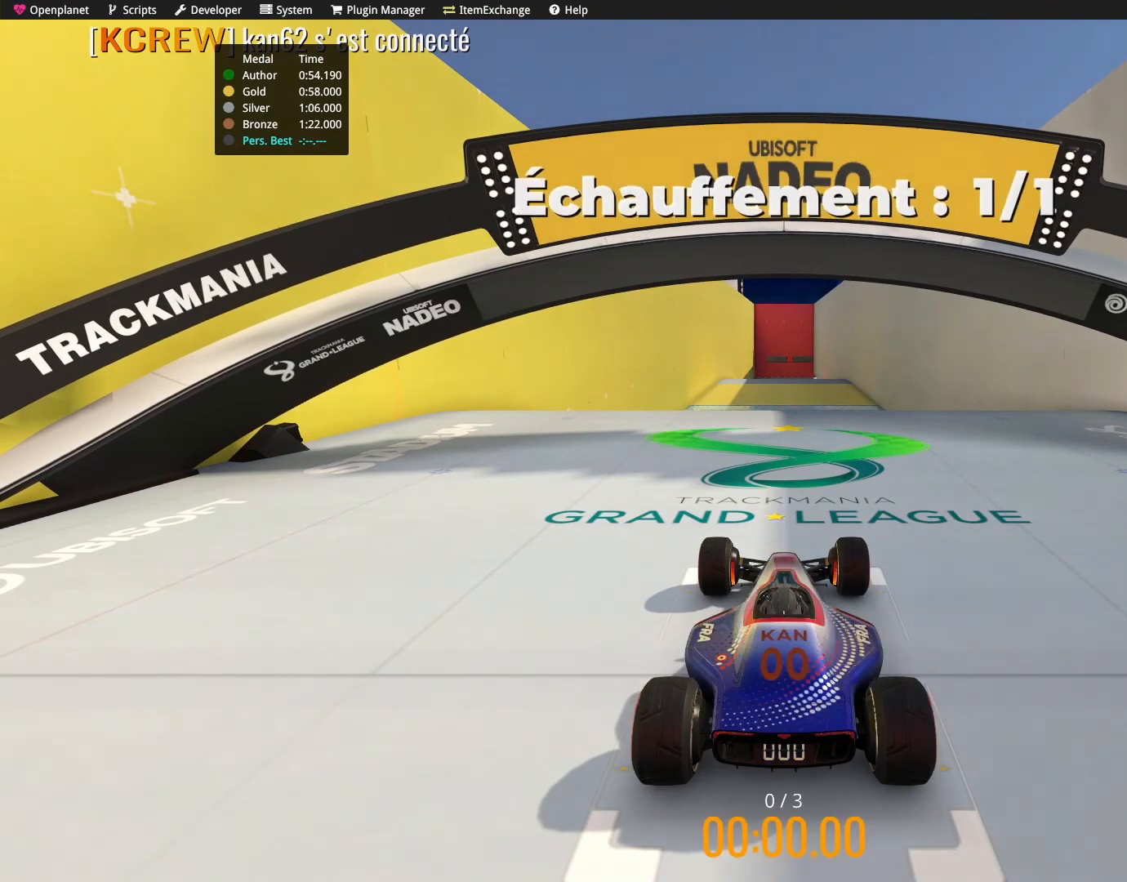
Gameplay with keyboard; each line is a JSON object with the keys held at the frame after it. "events" lists presses ("down") and releases ("up") of "down", "left", "right" and "up" between this image and that frame as [ms after this image, input, new state], when the widget could be followed in between. No other keys are recorded. Mouse input is not recorded.
{"keys": [], "events": []}
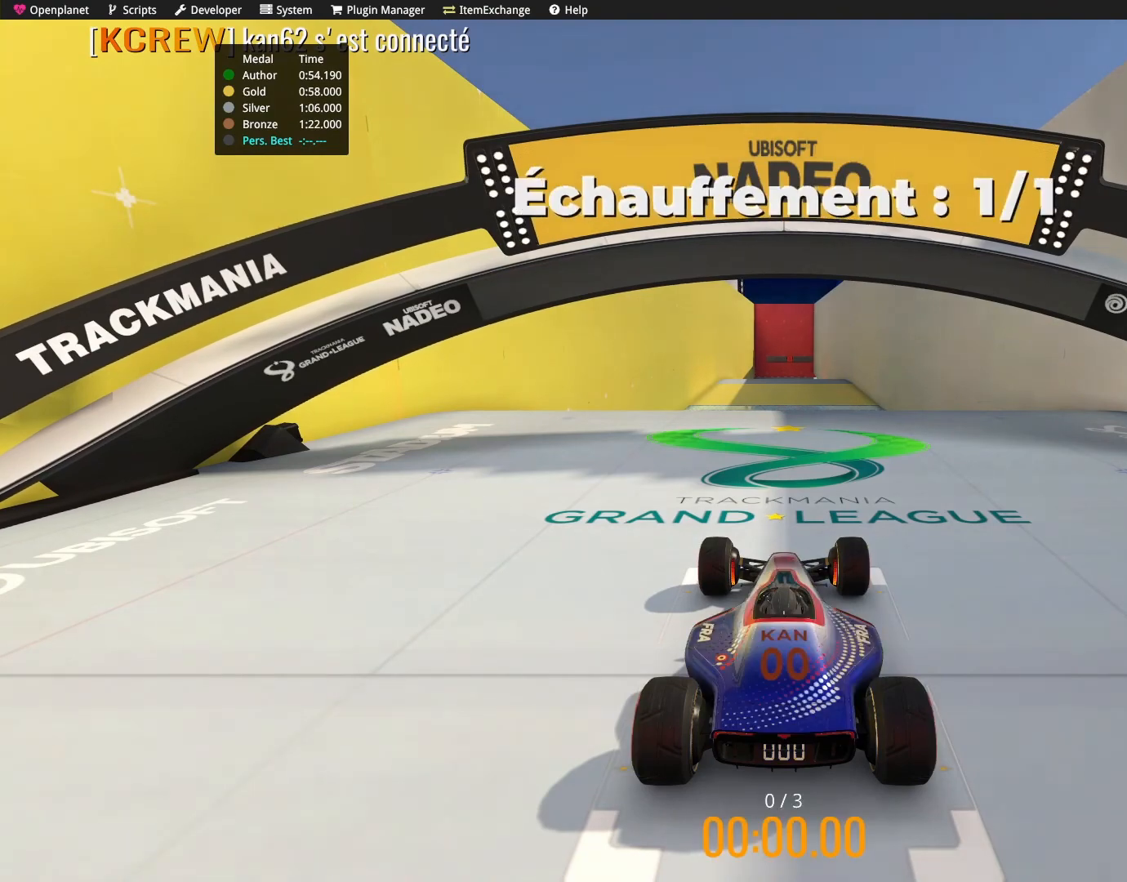
{"keys": [], "events": []}
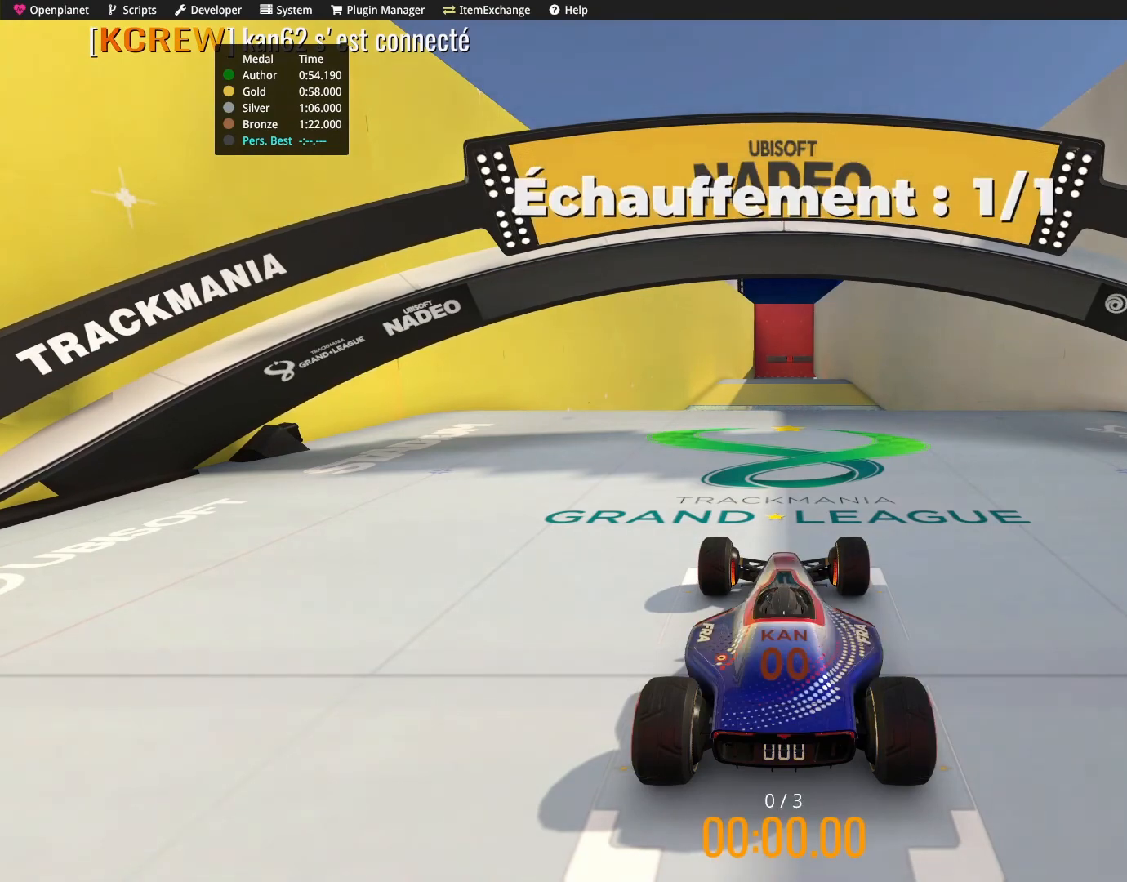
{"keys": [], "events": []}
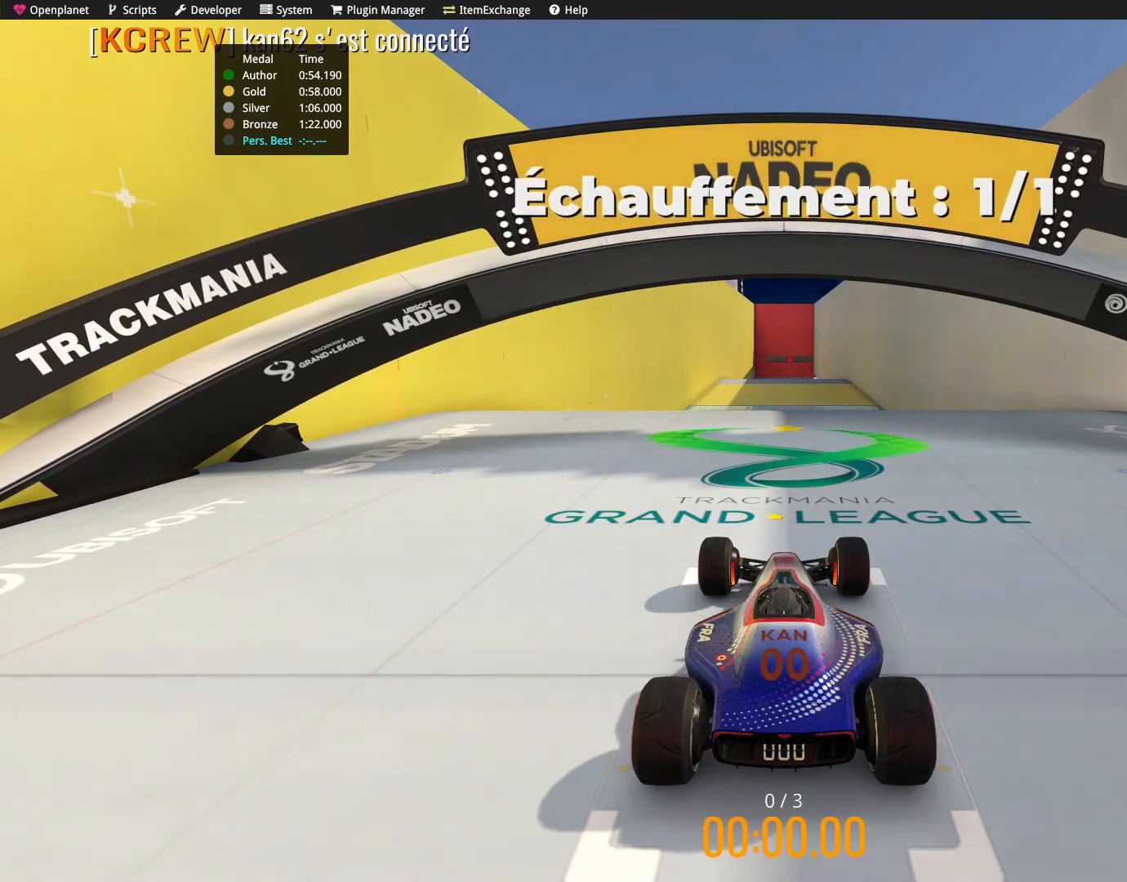
{"keys": [], "events": []}
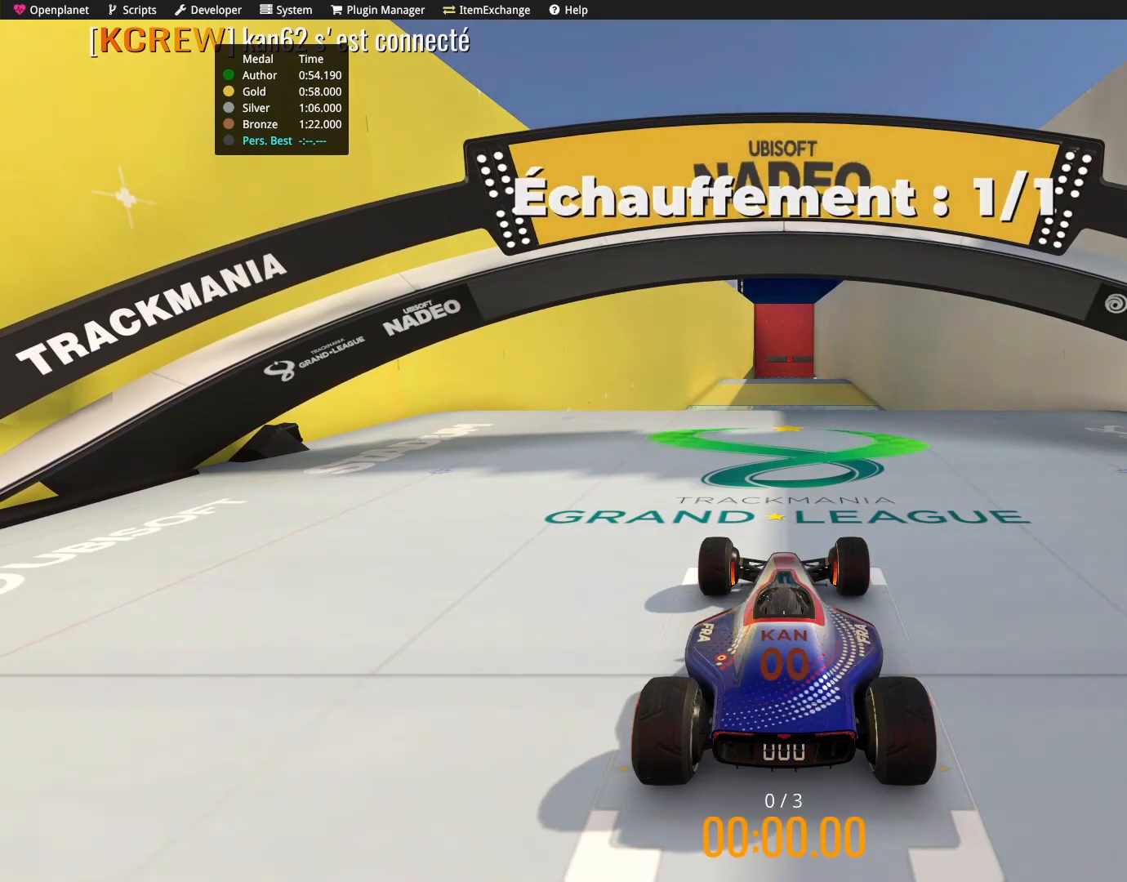
{"keys": [], "events": []}
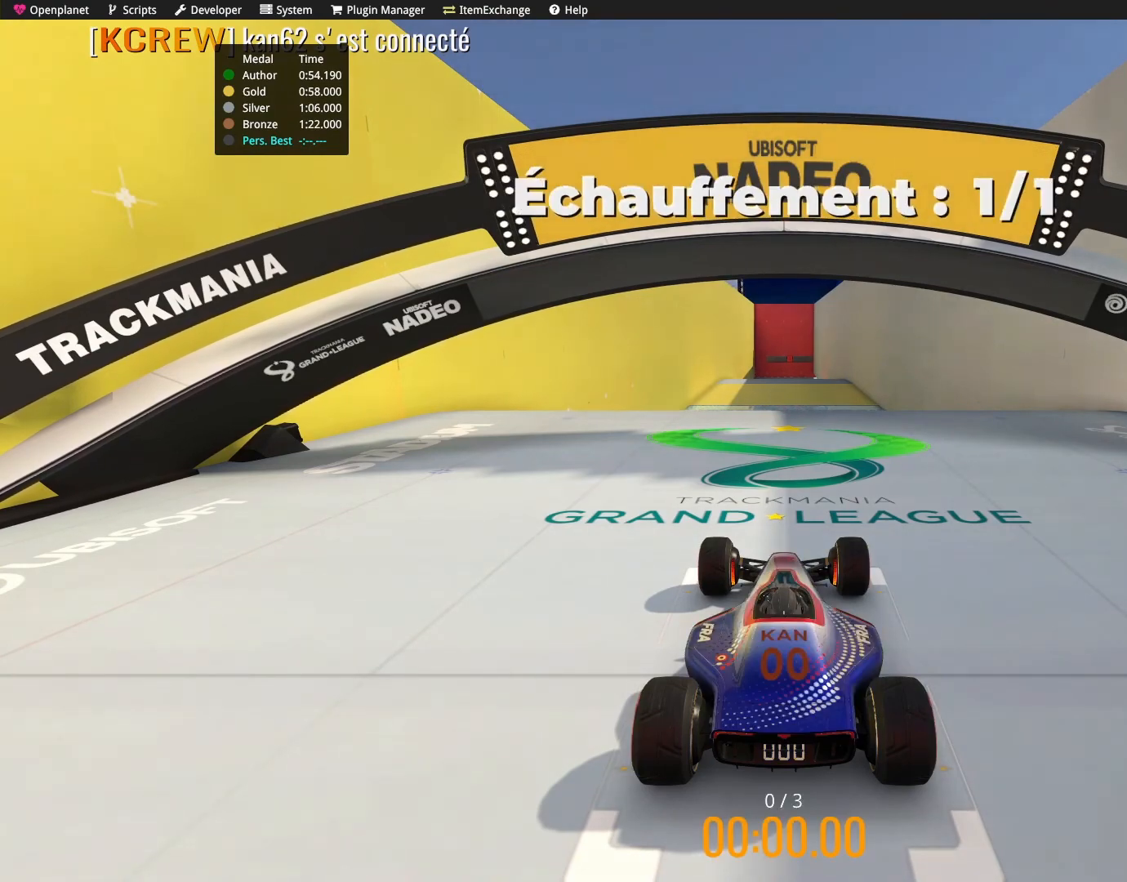
{"keys": [], "events": []}
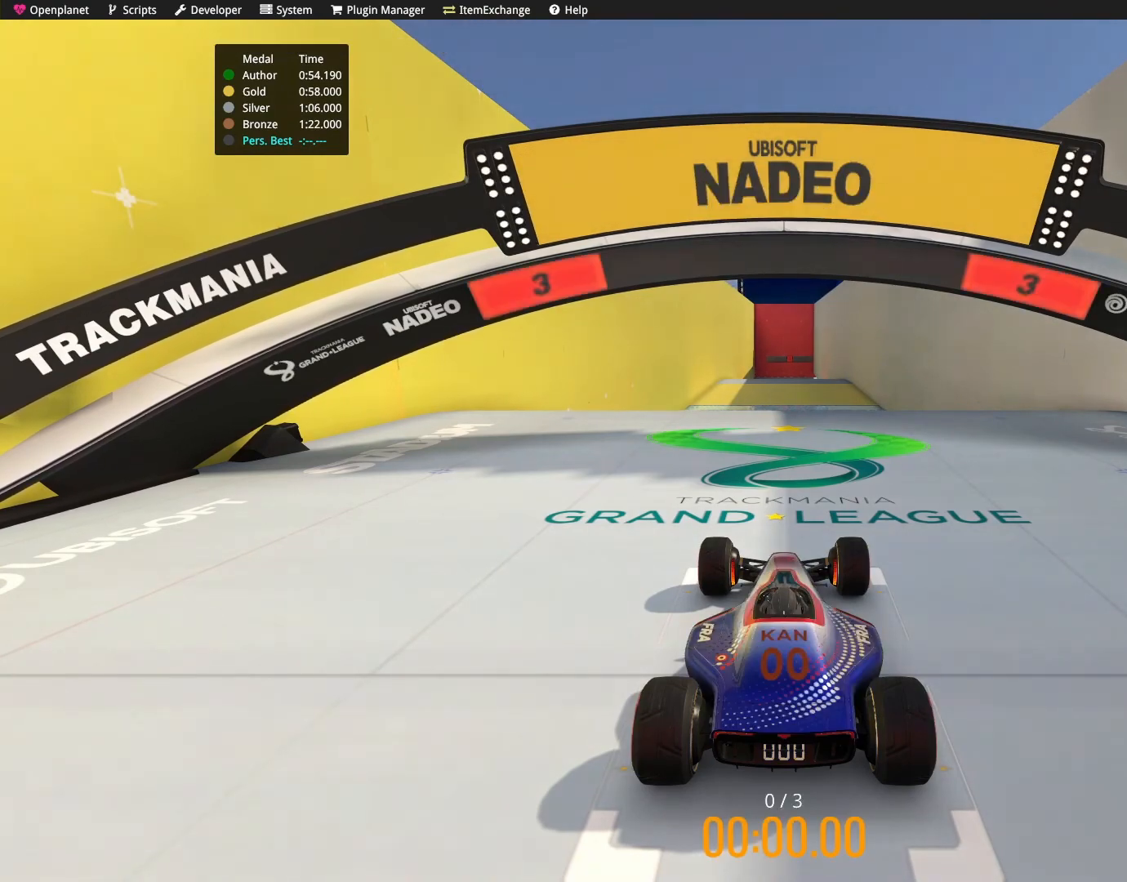
{"keys": [], "events": []}
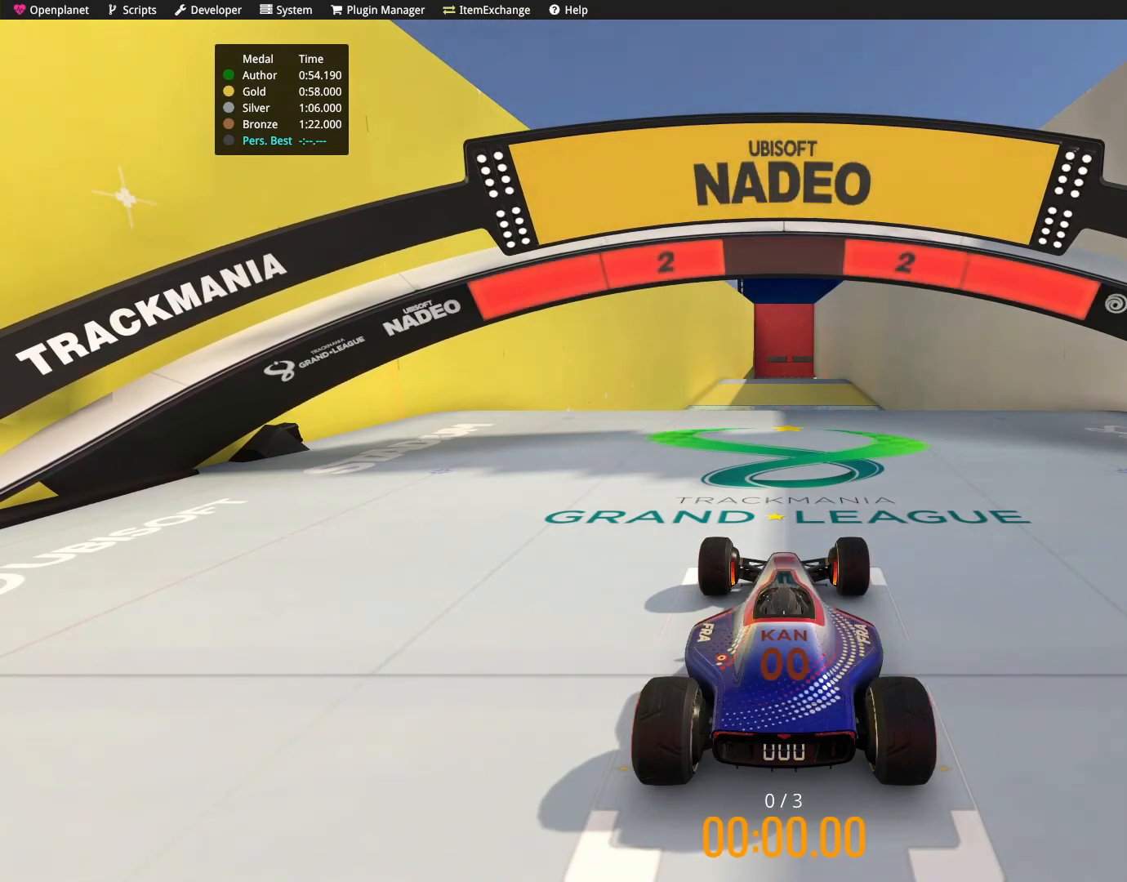
{"keys": ["up"], "events": [[500, "up", "down"]]}
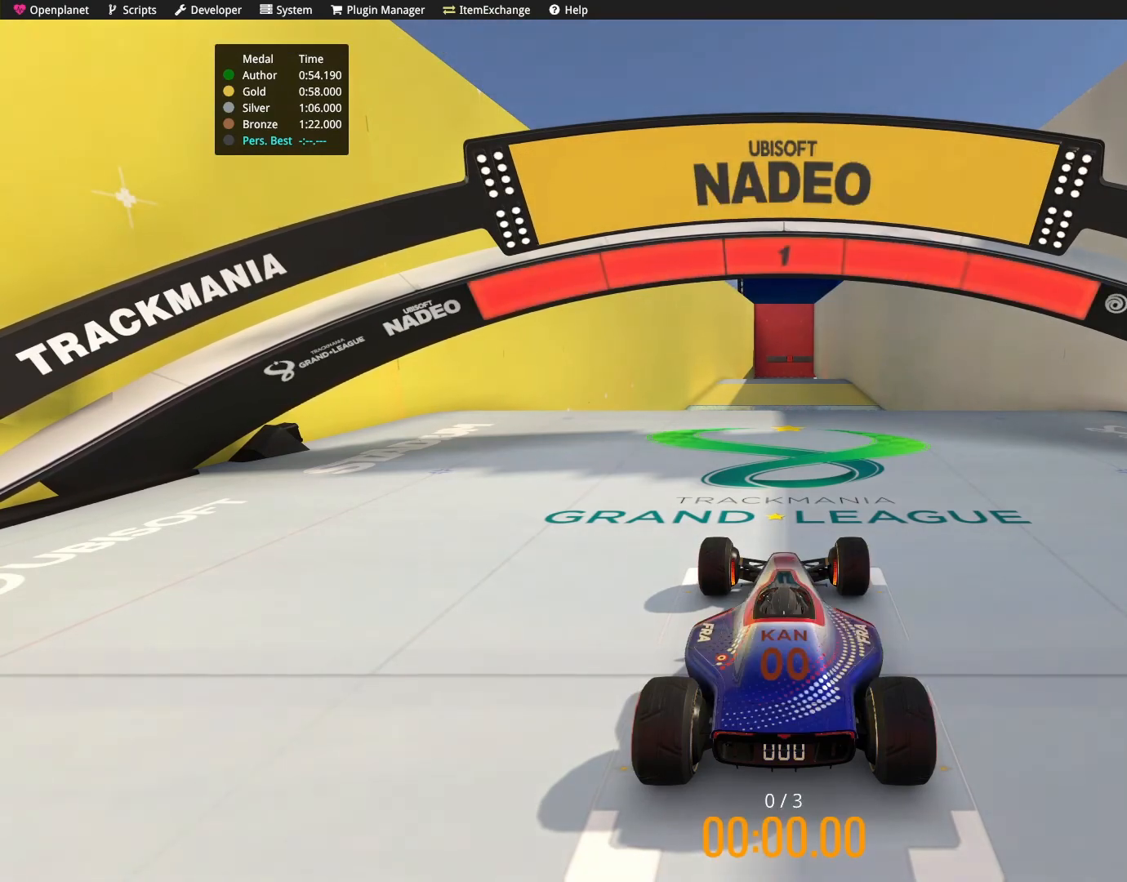
{"keys": ["up"], "events": []}
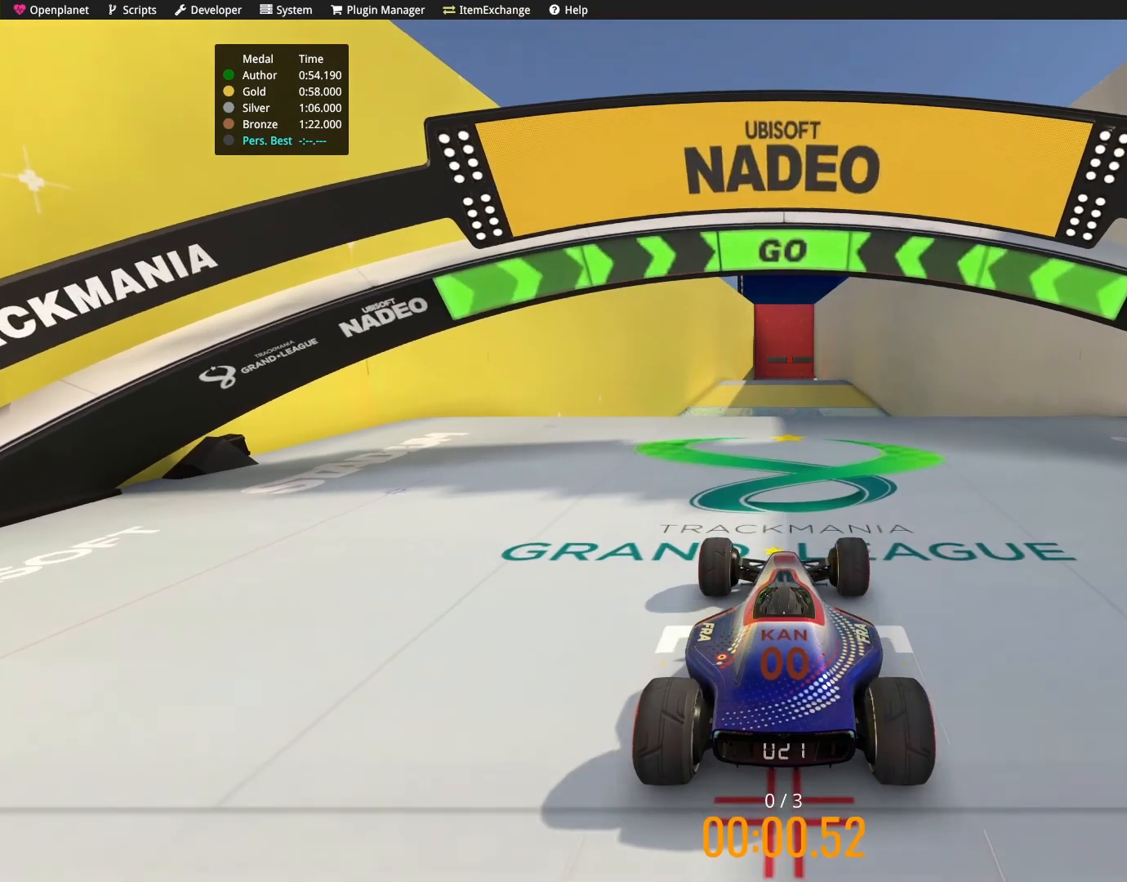
{"keys": ["up"], "events": []}
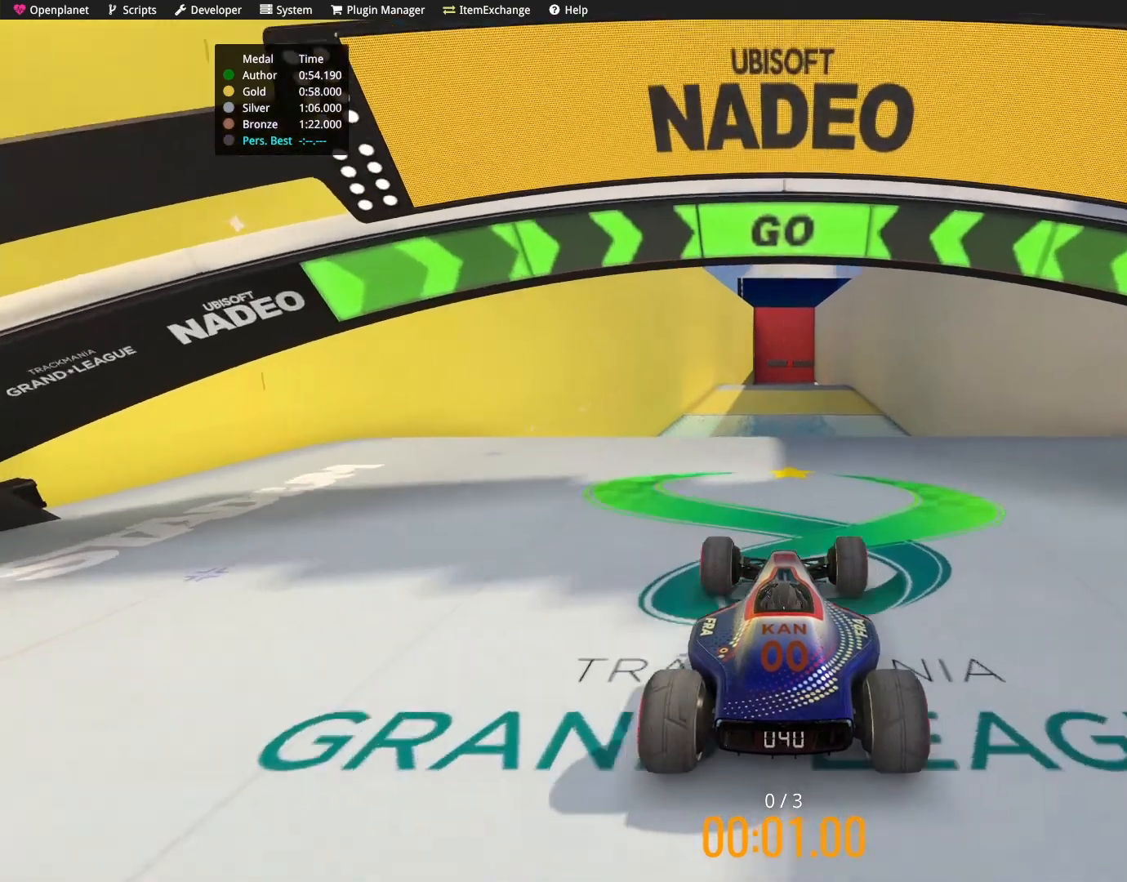
{"keys": ["up"], "events": []}
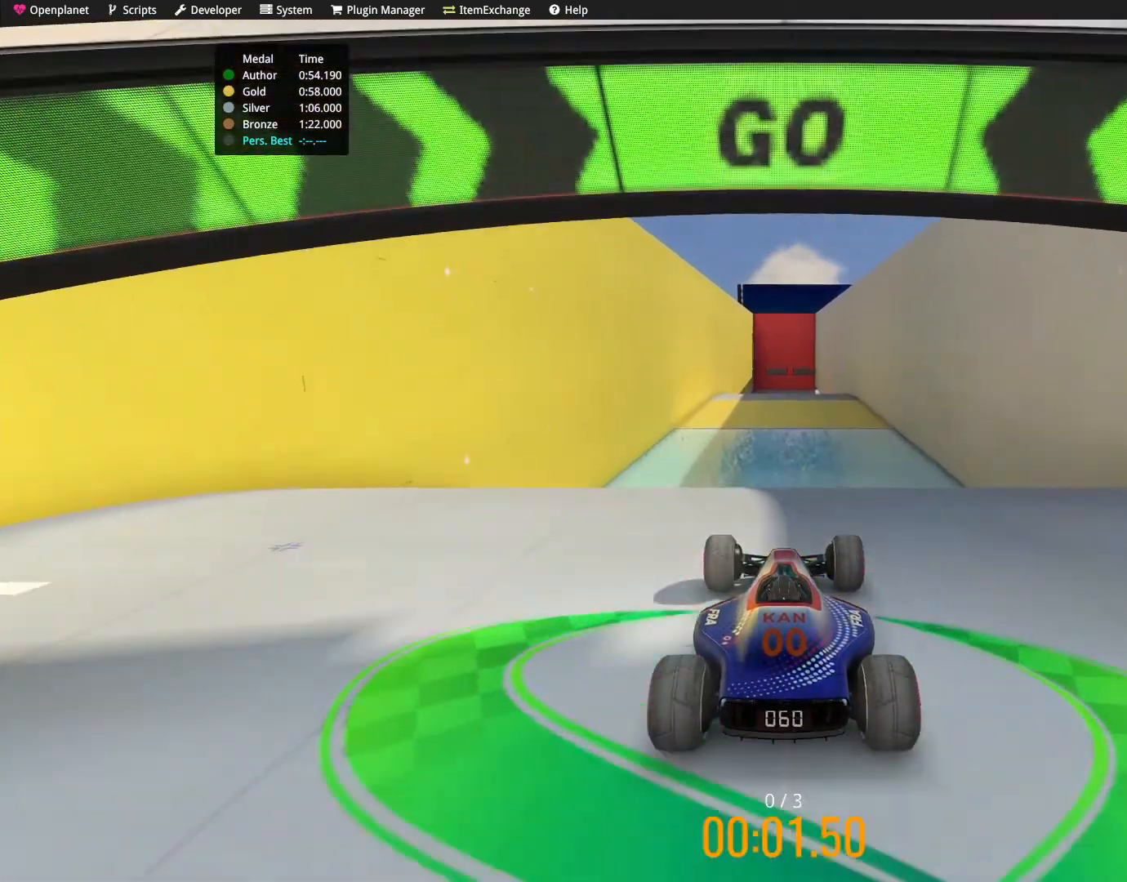
{"keys": ["up"], "events": []}
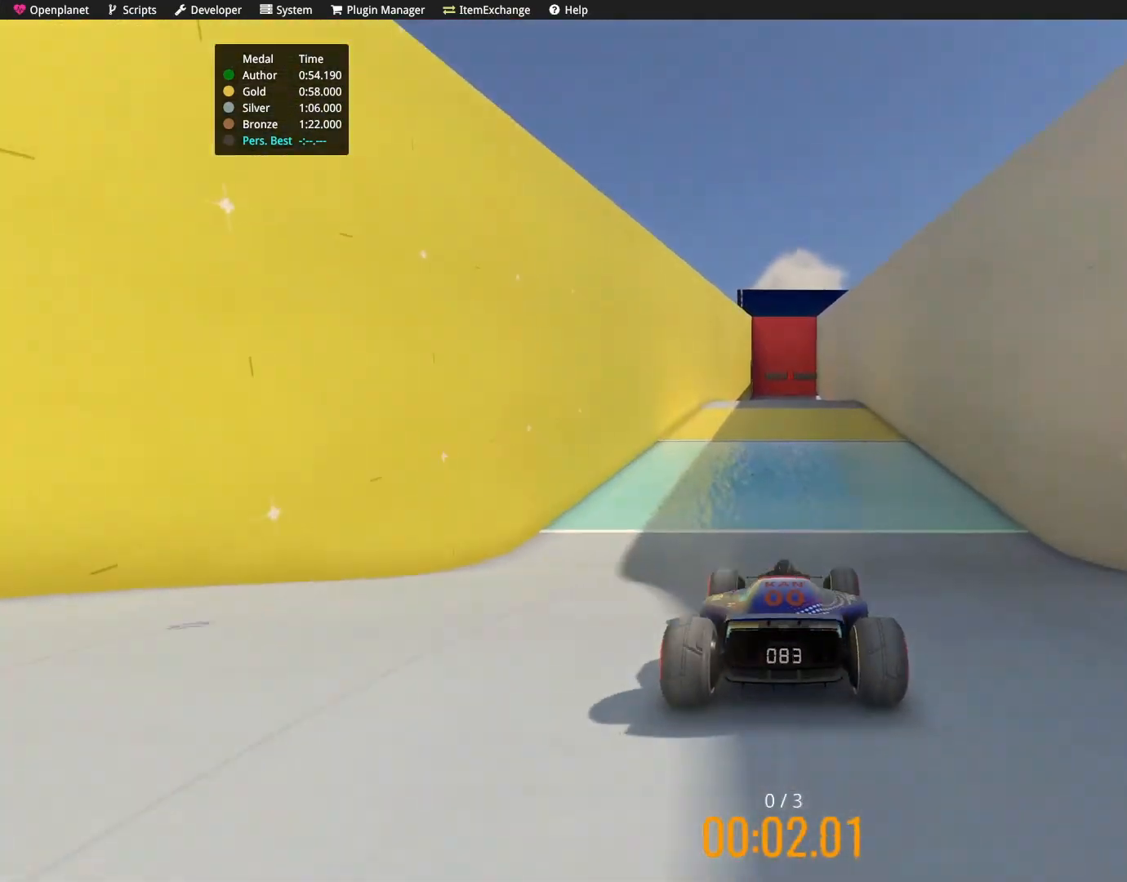
{"keys": ["up"], "events": []}
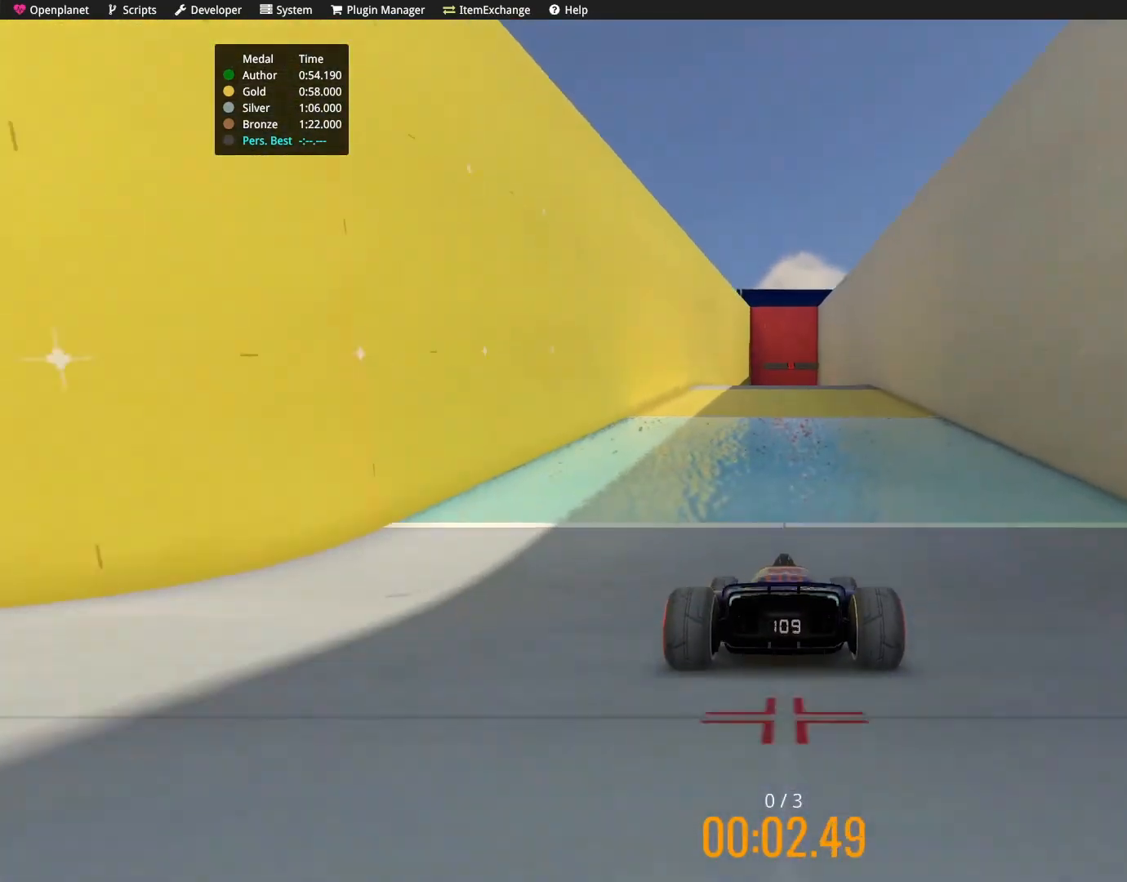
{"keys": ["up"], "events": []}
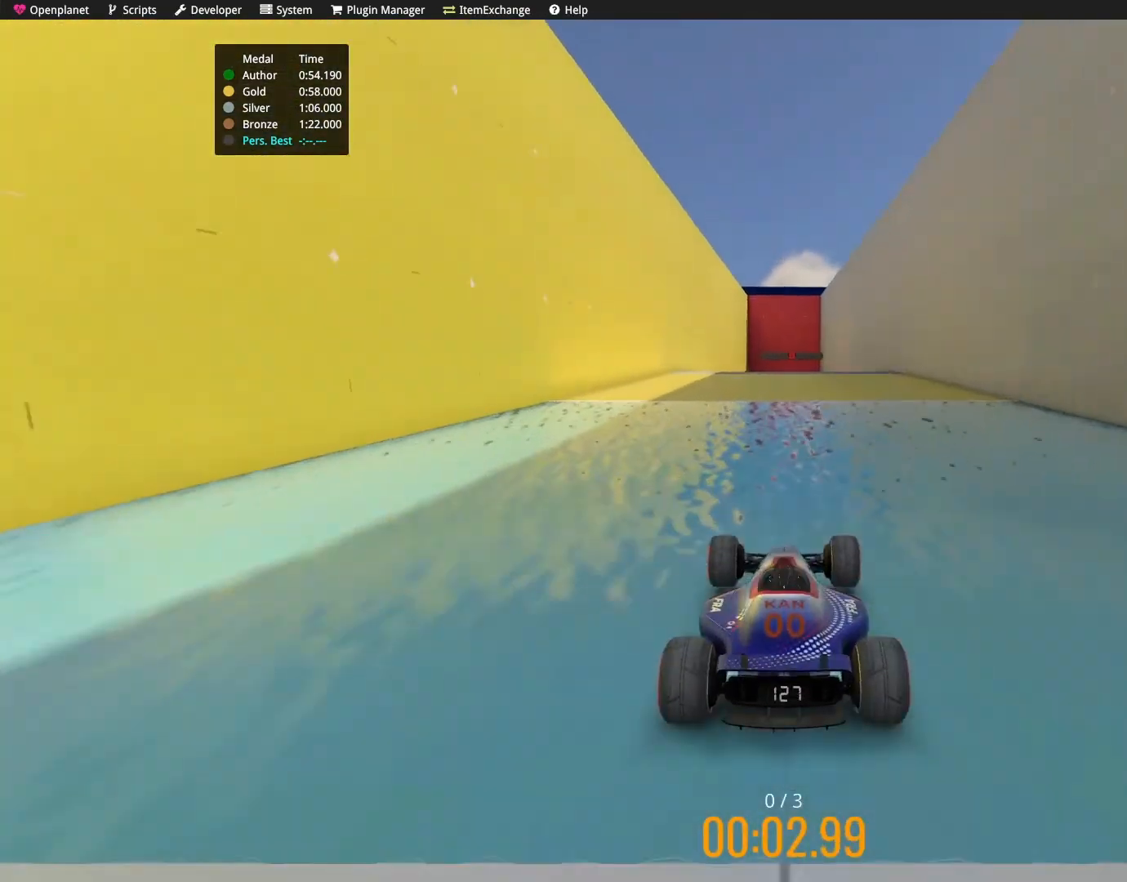
{"keys": ["up"], "events": []}
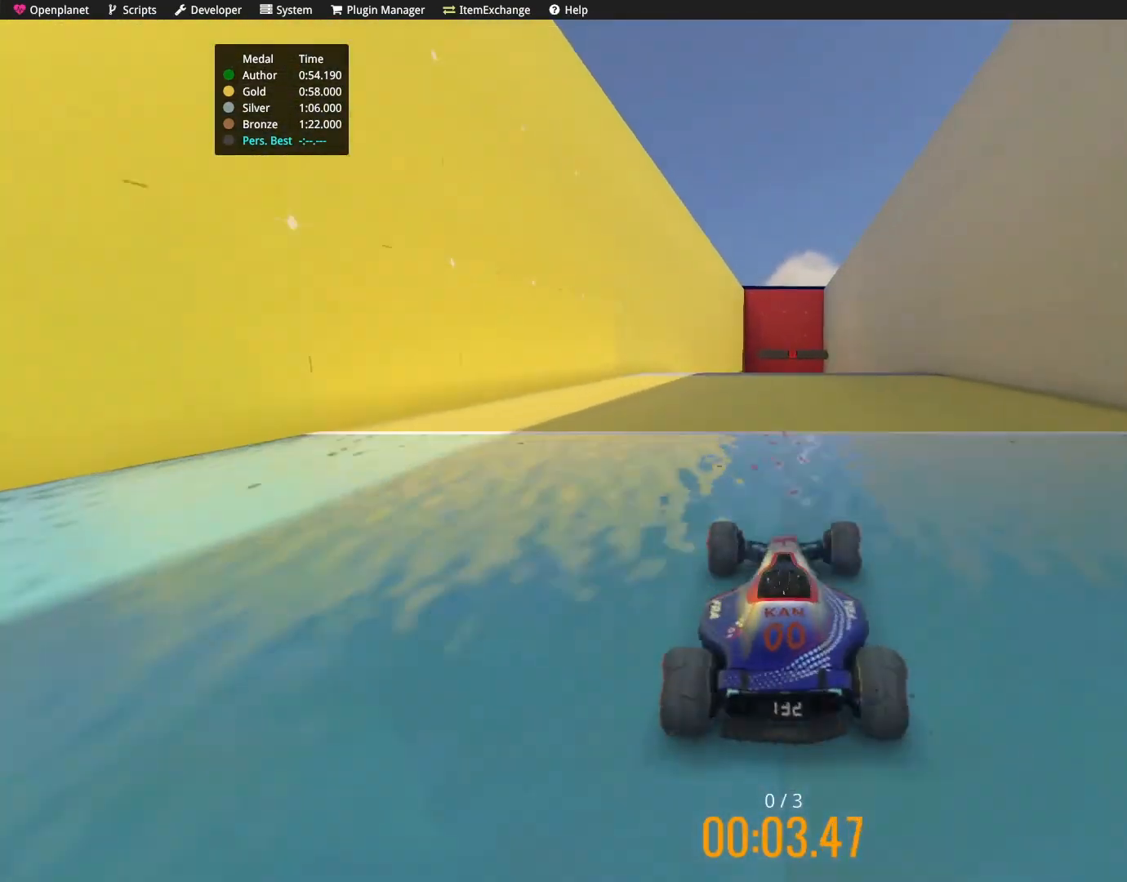
{"keys": ["up"], "events": []}
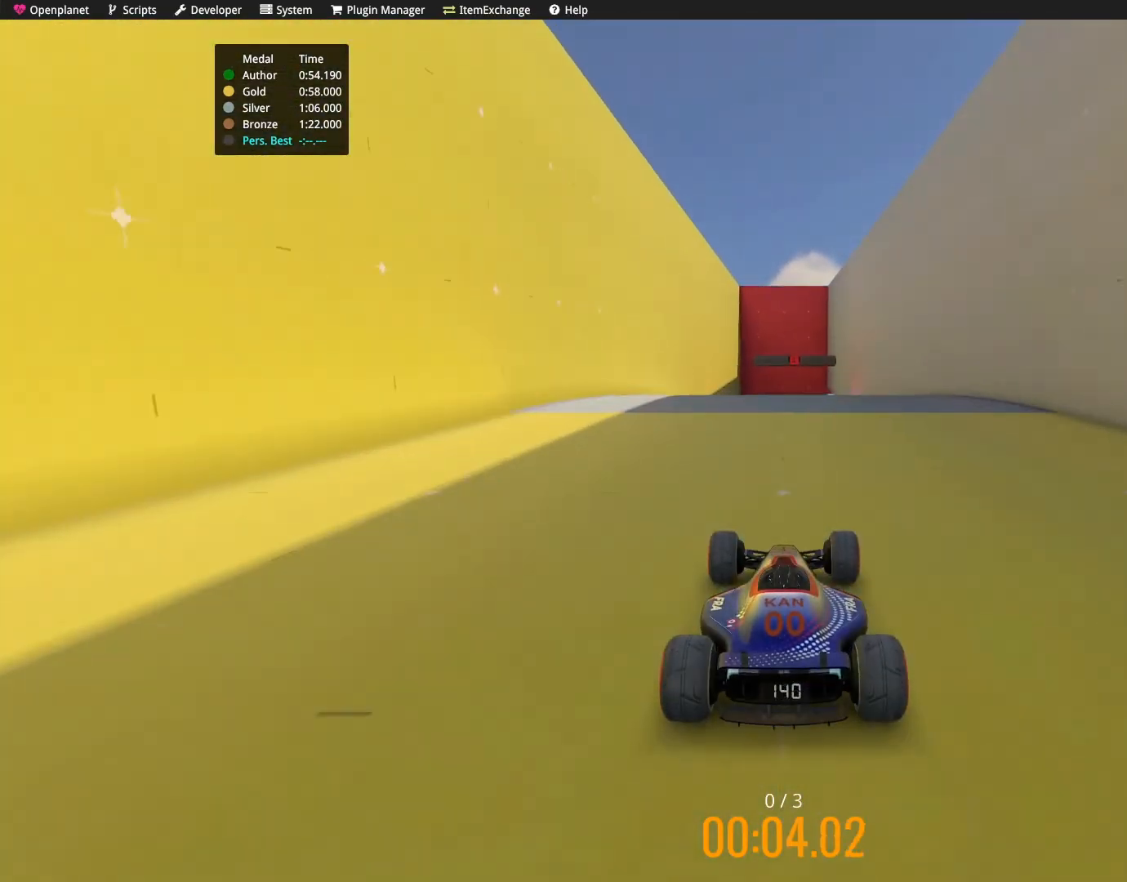
{"keys": ["up"], "events": []}
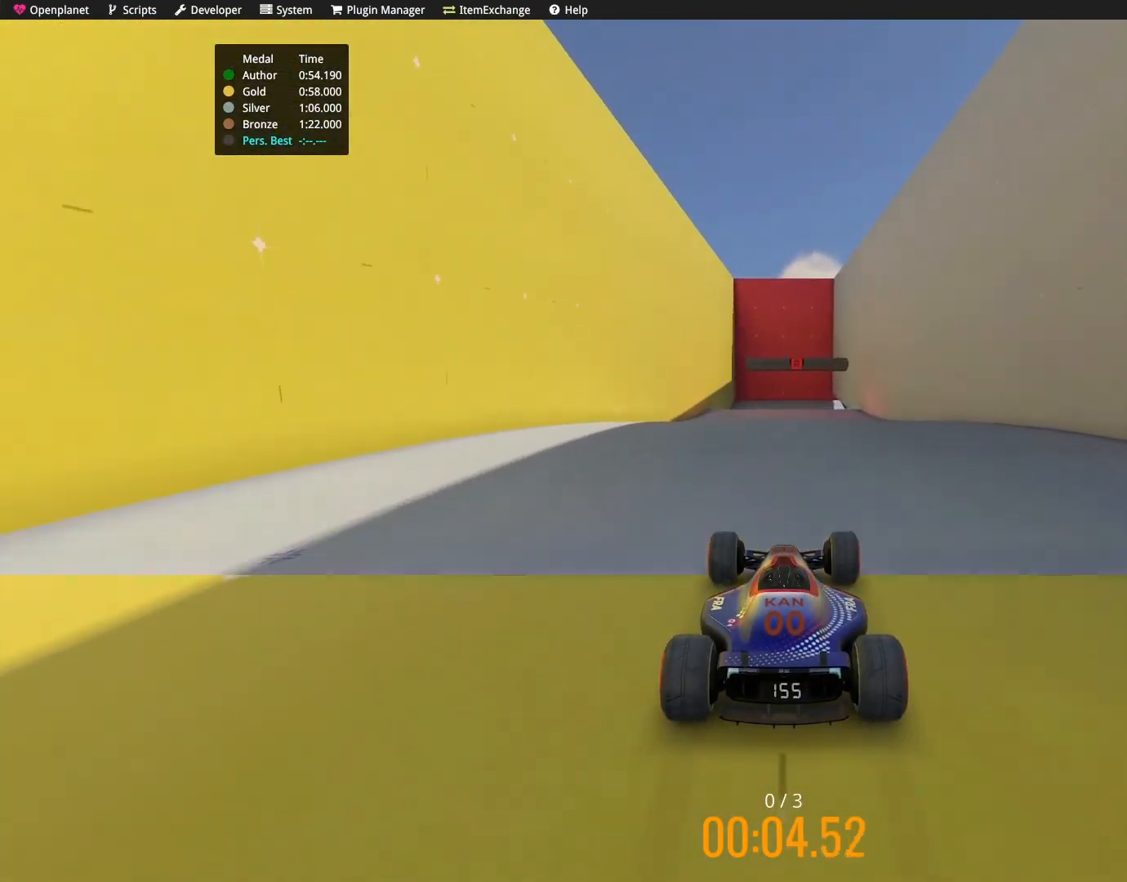
{"keys": ["up"], "events": []}
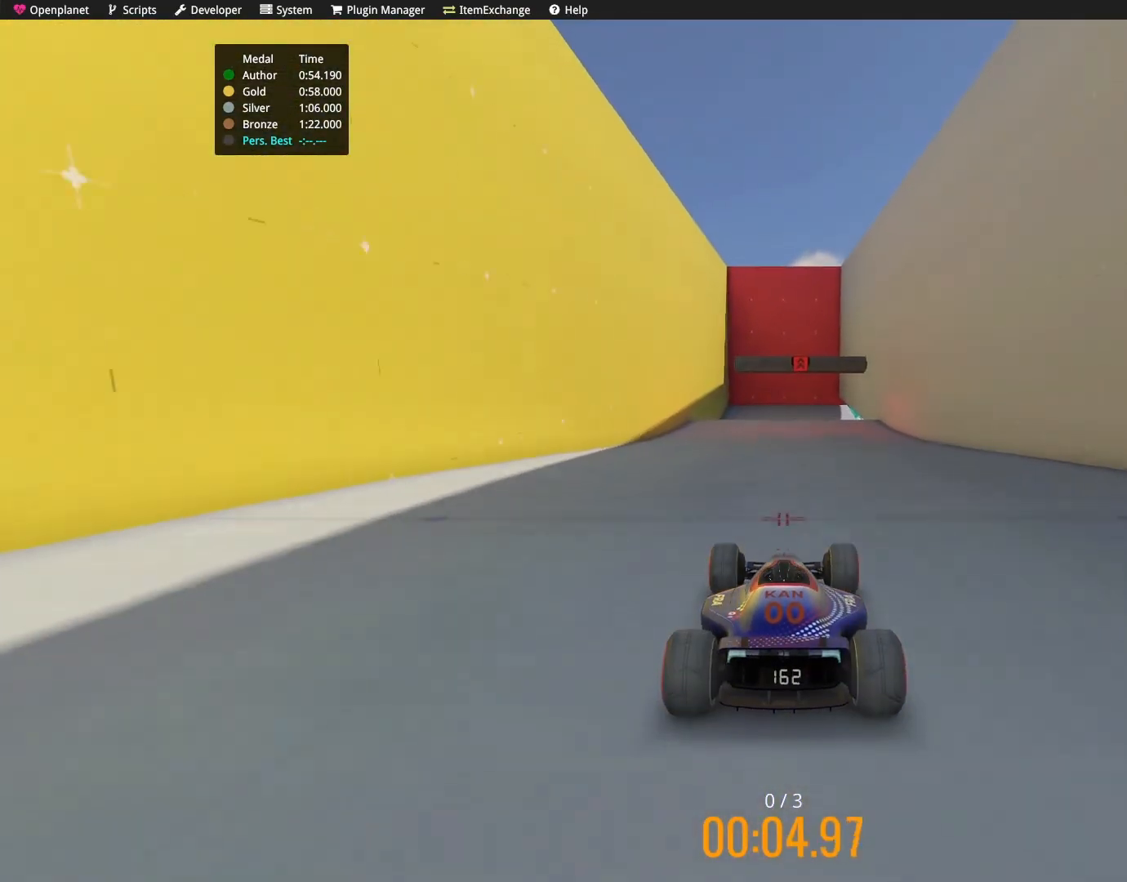
{"keys": ["up"], "events": [[167, "left", "down"], [334, "left", "up"]]}
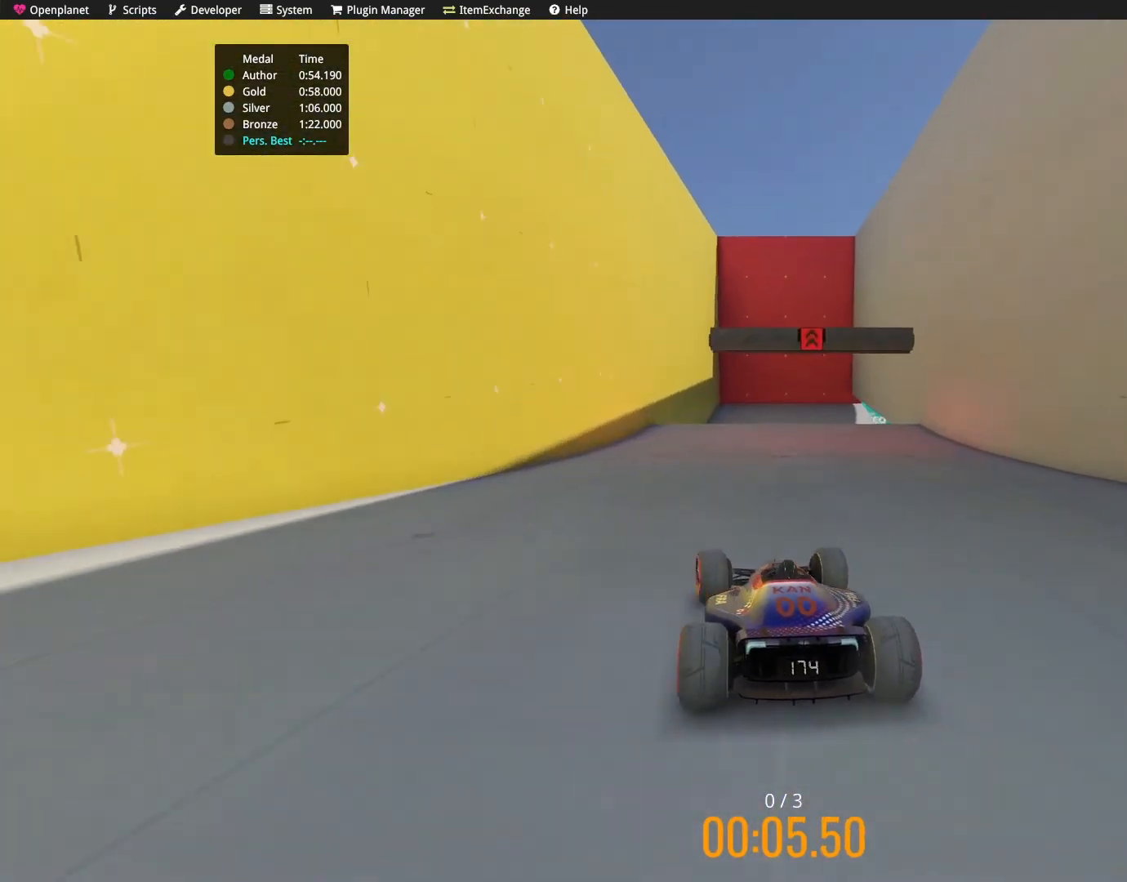
{"keys": ["right", "up"], "events": [[434, "right", "down"]]}
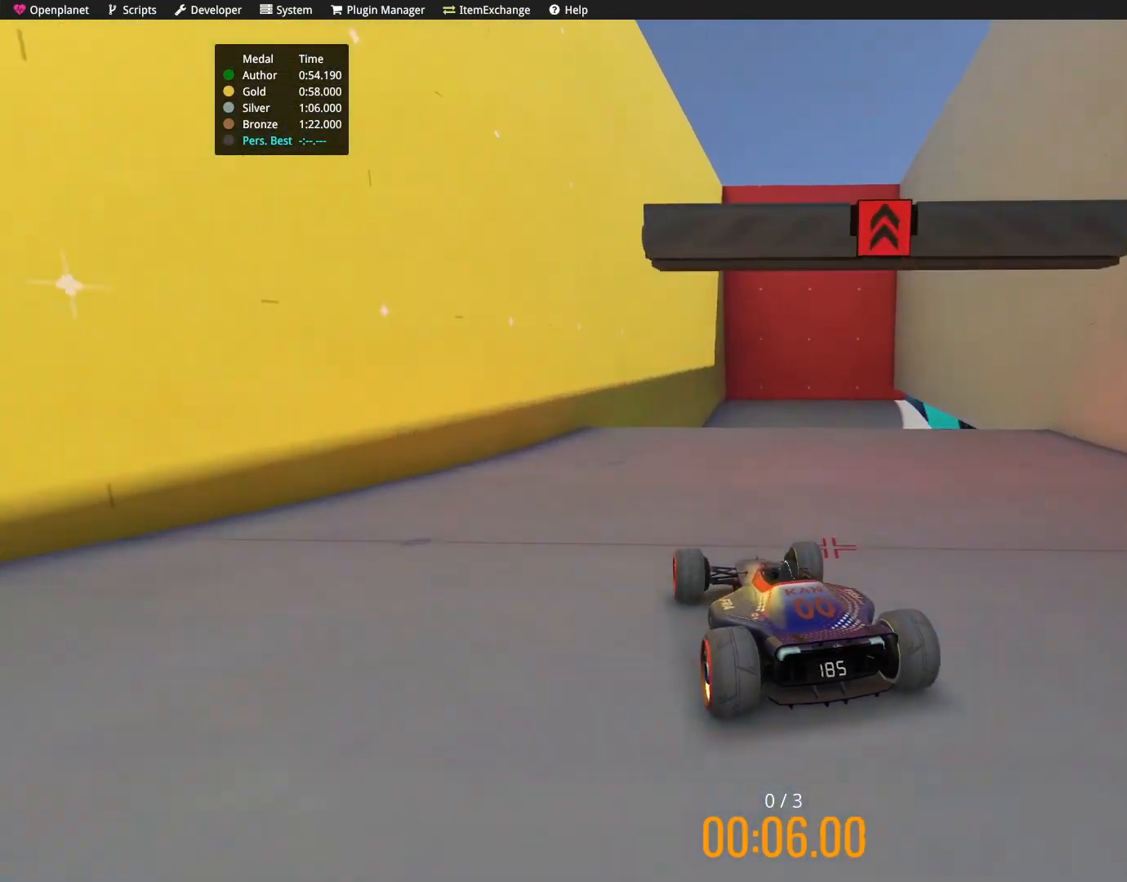
{"keys": ["right", "up"], "events": []}
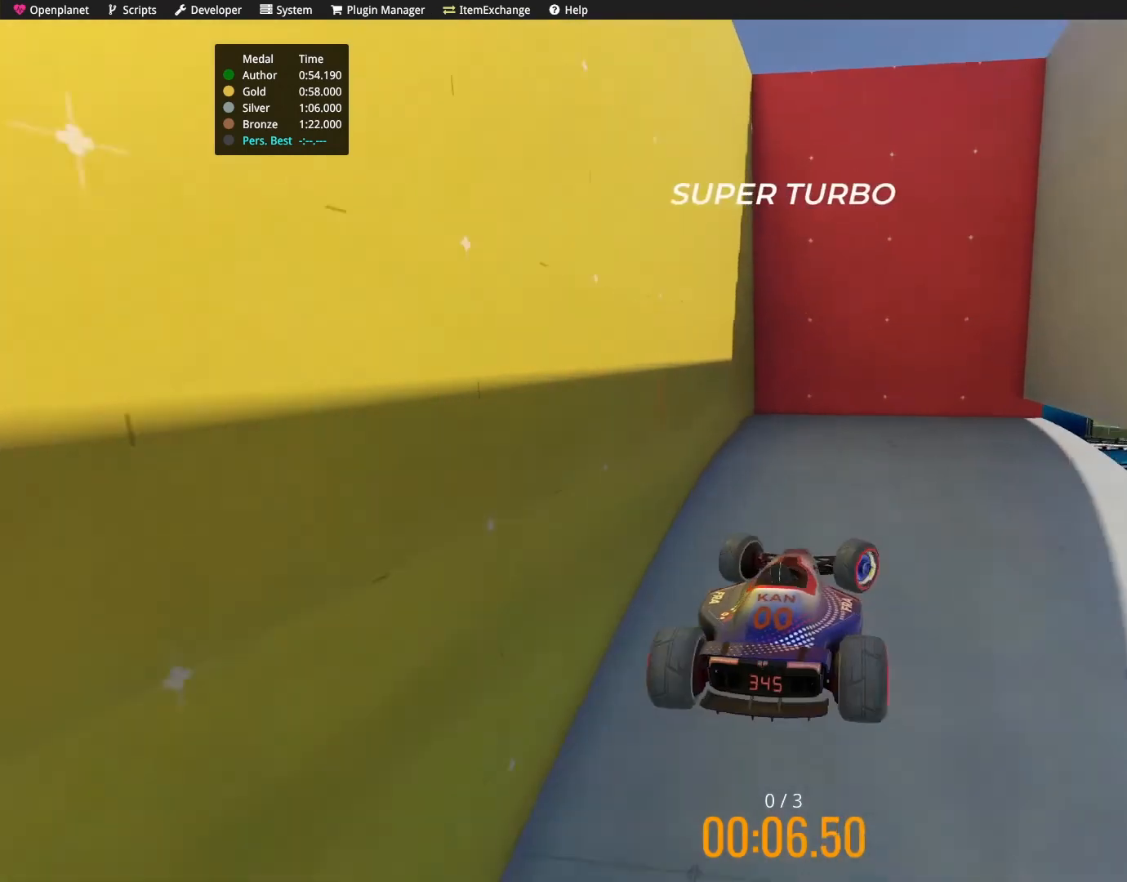
{"keys": ["right"], "events": [[167, "up", "up"]]}
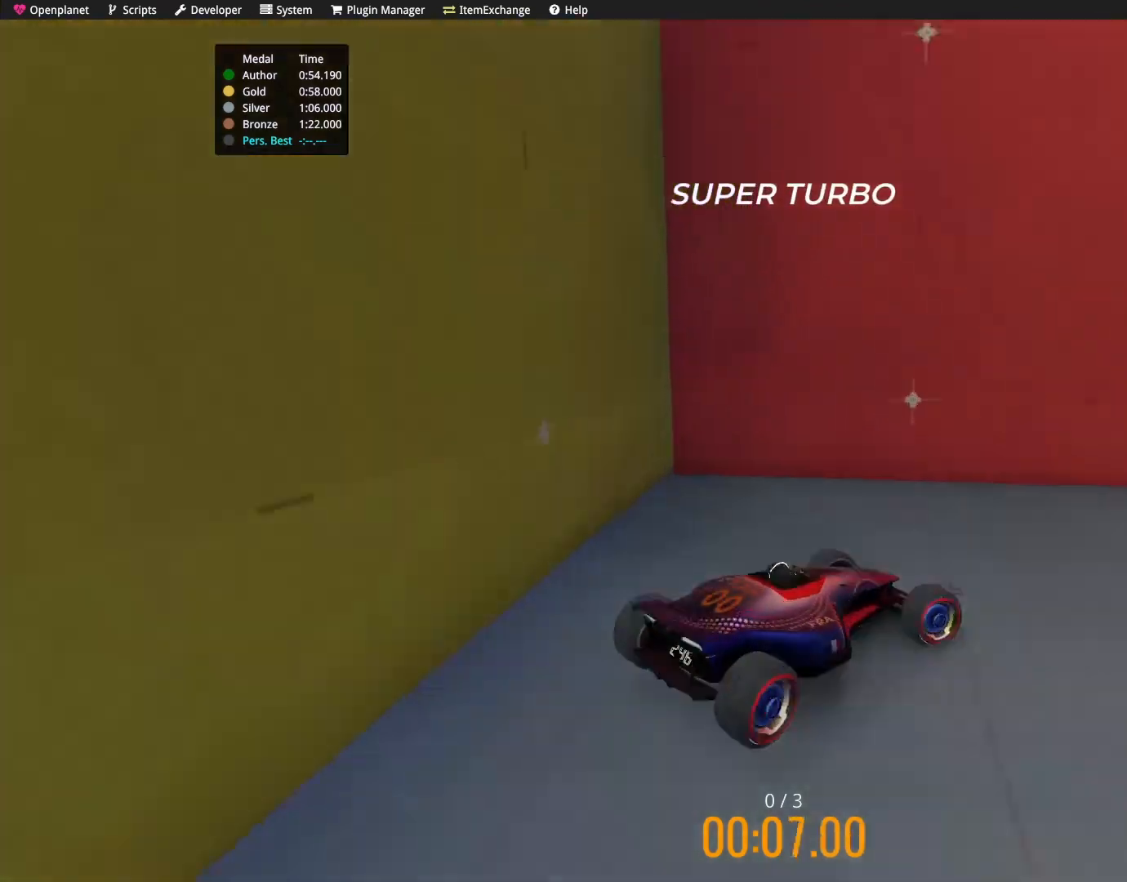
{"keys": ["right"], "events": []}
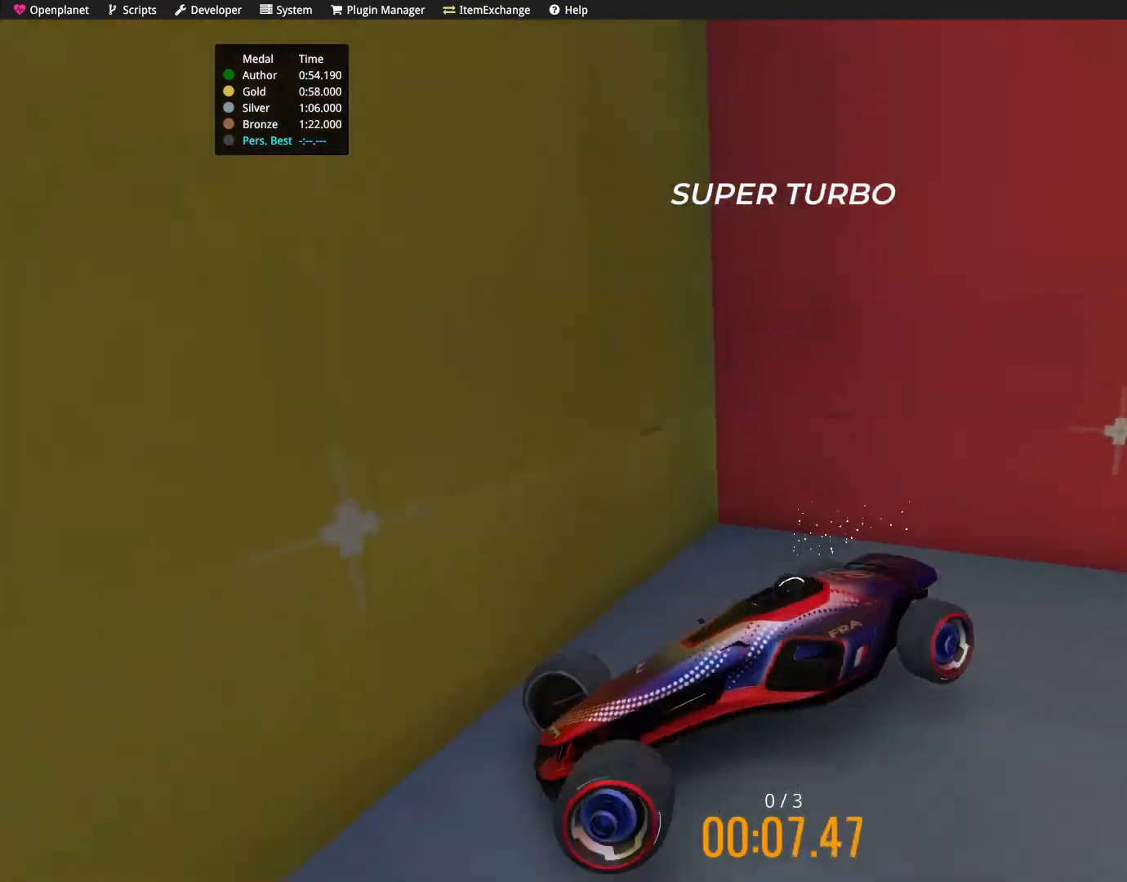
{"keys": ["up"], "events": [[33, "right", "up"], [100, "up", "down"]]}
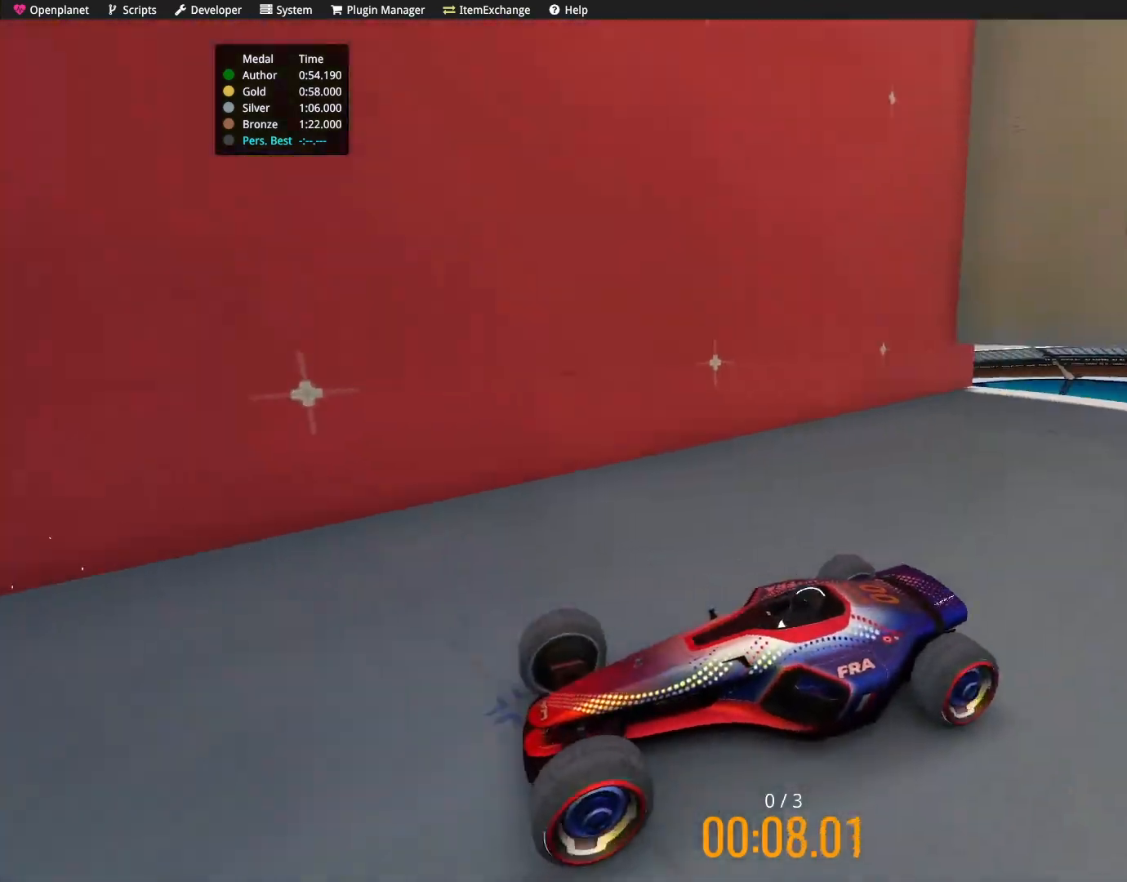
{"keys": ["right"], "events": [[100, "up", "up"], [134, "right", "down"]]}
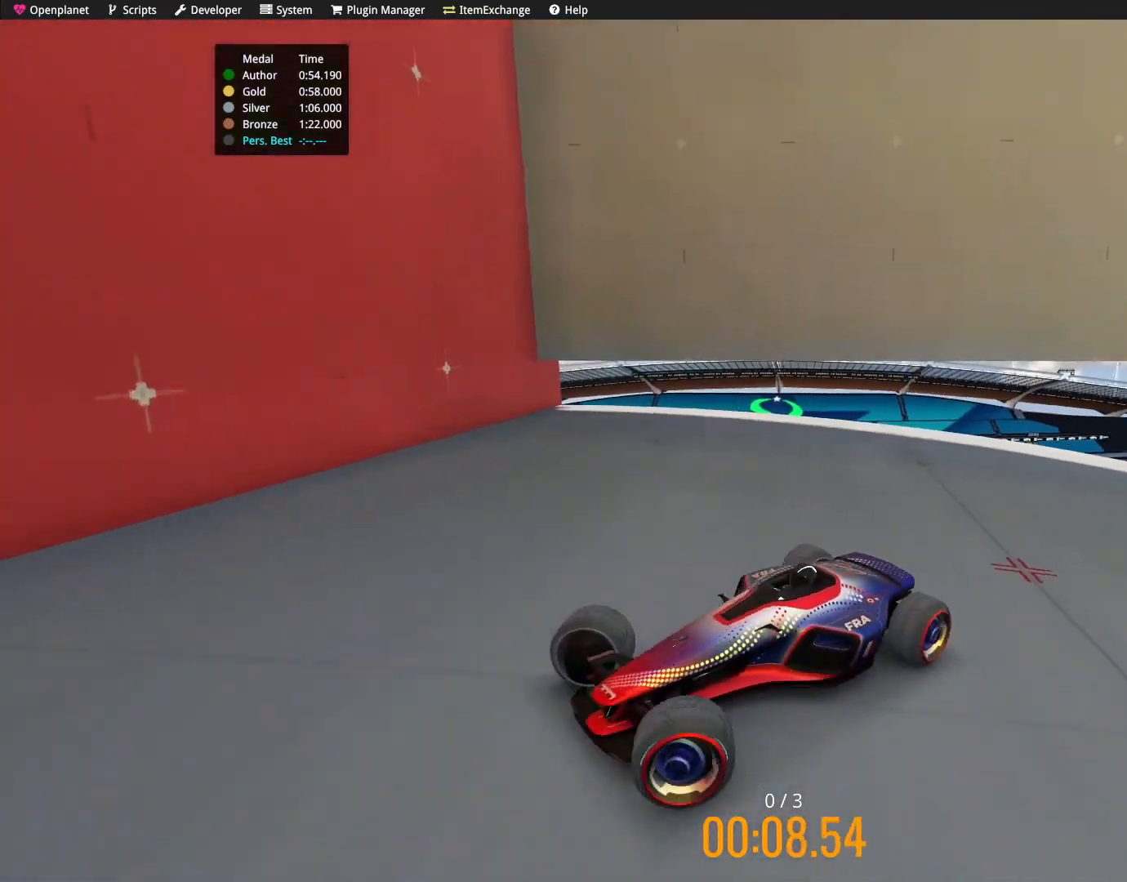
{"keys": ["right"], "events": [[267, "down", "down"], [500, "down", "up"]]}